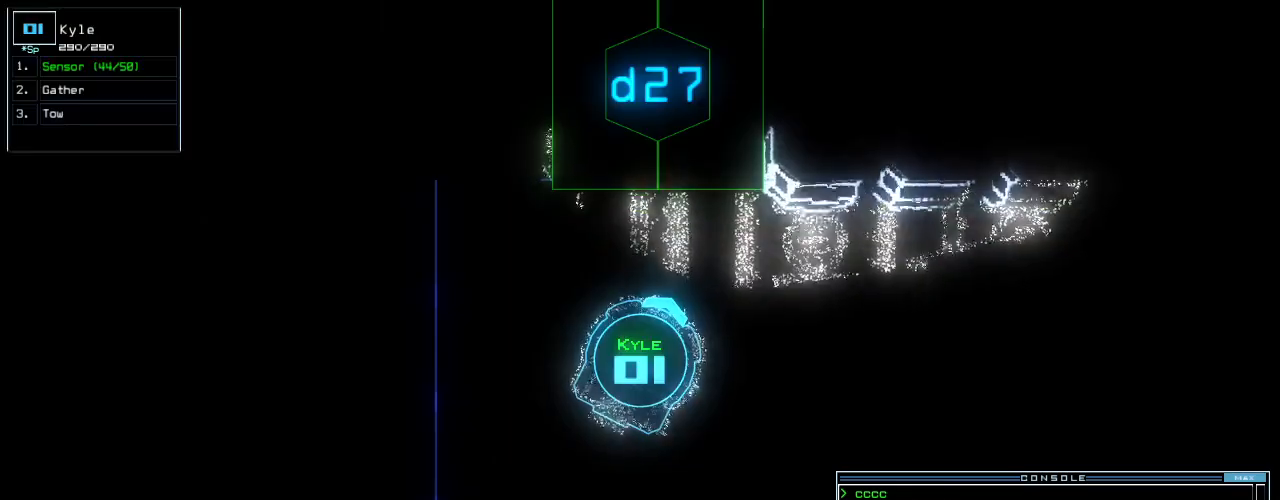
Gameplay with keyboard; each line is a JSON object with the keys held at the frame after it. "events" lists presses ("down") and releases ("up") of ".", "0", "1", "2", "3", "4", "5", "6", "7", "8", "9", "a", "b", "backspace", "c", "caps_lock", "comma", "ctrl_l", "ctrl_r", "d", "down", "e", "equals", "escape", "f", "f11", "f12", "f5", "g", "h", "i", "j", "k", "l", "left", "m", "minus", "n", "o", "p", "q", "quote", "r", "return", "right", "s", "semicolon", "shift_l", "shift_r", "space", "t", "tab", "tilde", "u", "up", "v", "w", "x", "y" and "z" between this image and that frame as [ms after this image, input, new state], when the widget could be followed in between. No other keys are recorded. Mouse input is not recorded.
{"keys": ["return"], "events": [[40, "8", "down"], [120, "space", "down"], [140, "8", "up"], [200, "d", "down"], [200, "space", "up"], [260, "d", "up"], [280, "8", "down"], [340, "8", "up"], [420, "return", "down"]]}
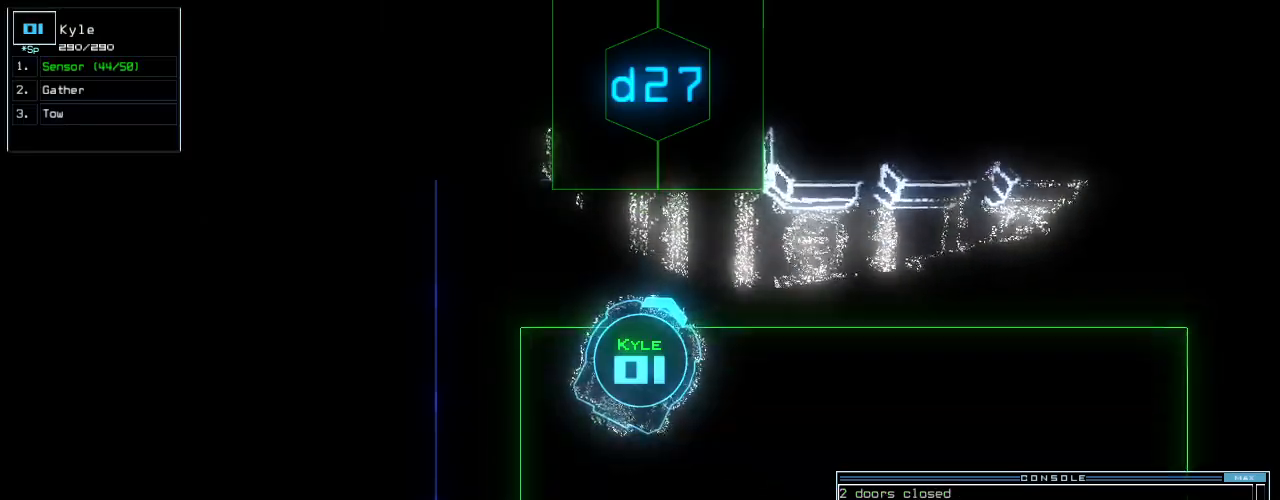
{"keys": ["1", "right"]}
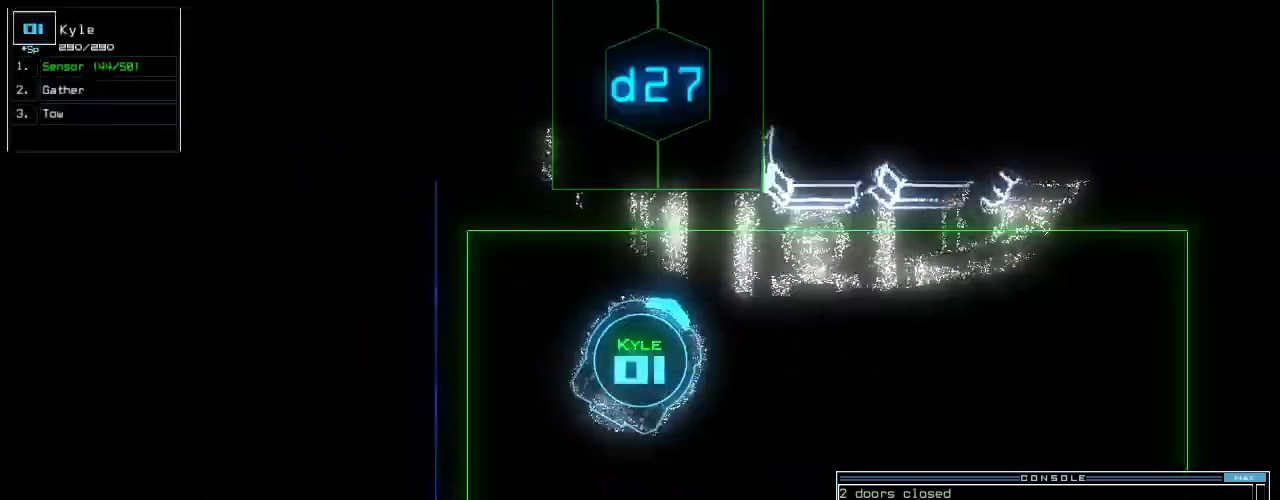
{"keys": ["right", "up"], "events": [[20, "1", "up"], [40, "up", "down"], [280, "d", "down"], [360, "d", "up"]]}
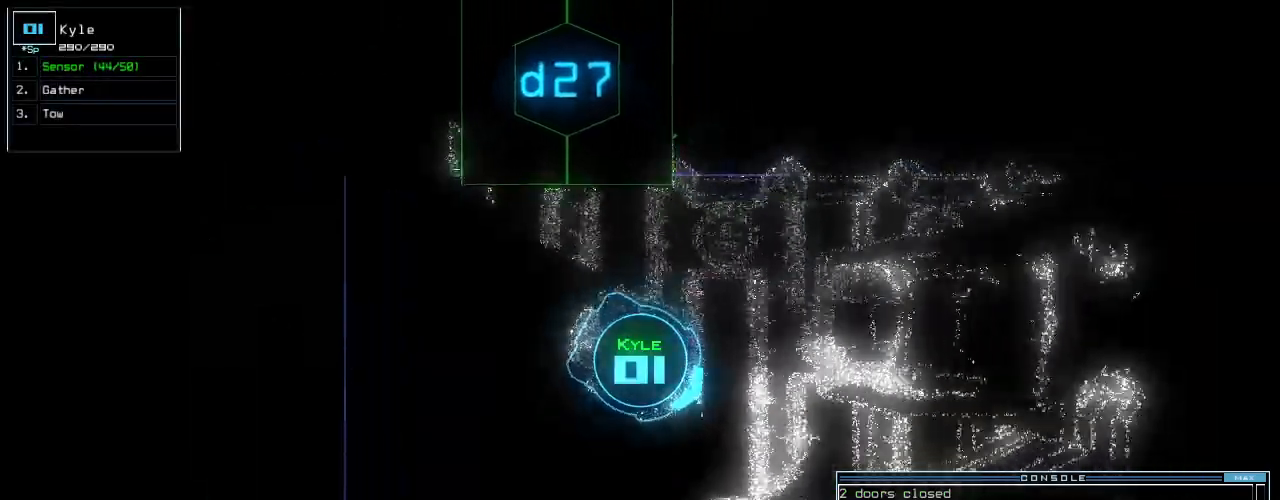
{"keys": ["up"], "events": [[160, "right", "up"], [380, "8", "down"], [480, "8", "up"]]}
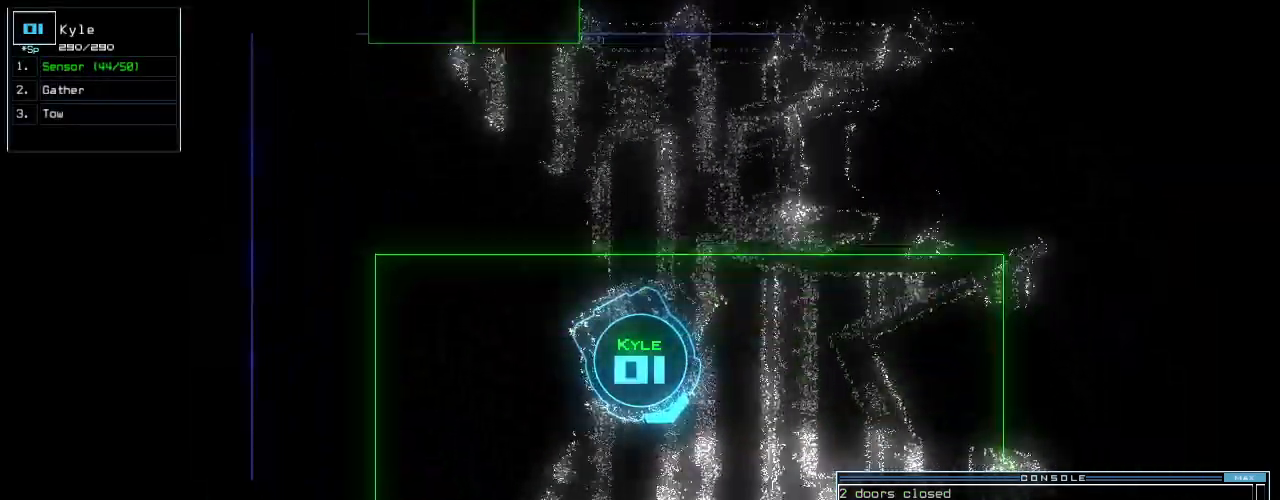
{"keys": ["up"], "events": []}
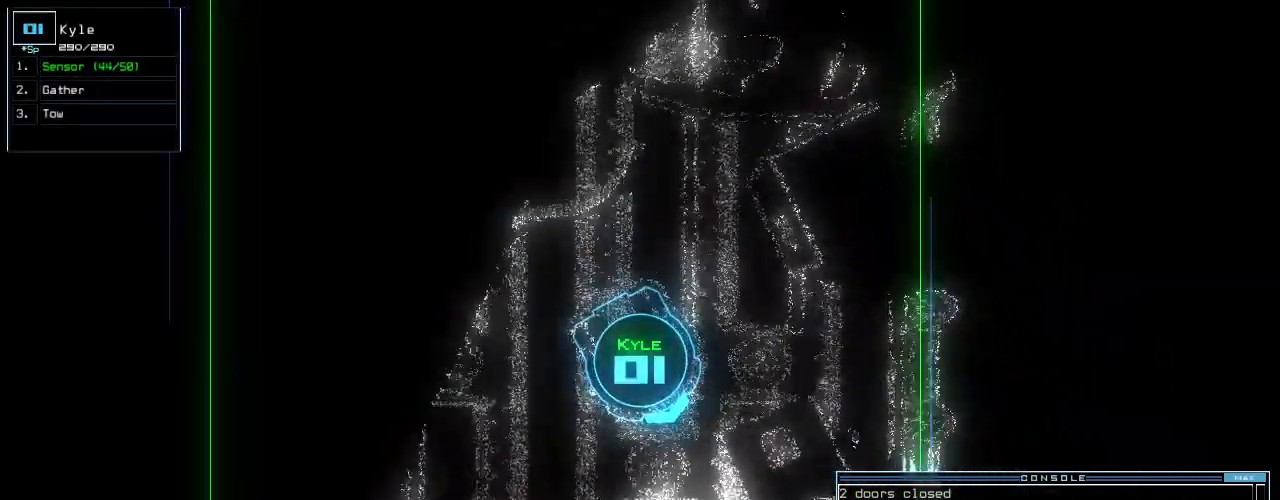
{"keys": ["up"], "events": []}
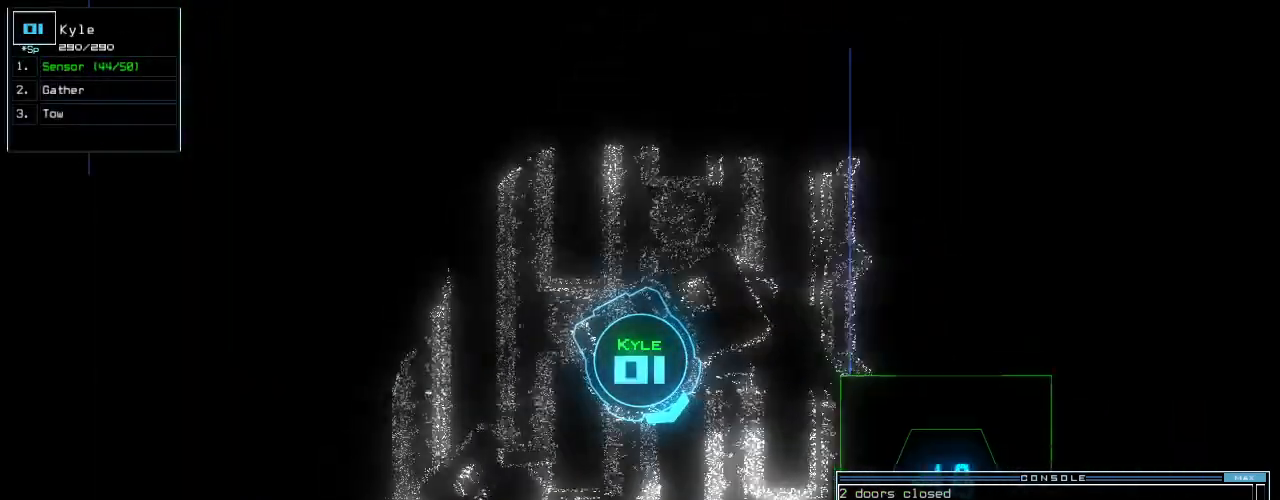
{"keys": ["left", "up"], "events": [[180, "left", "down"], [360, "return", "down"], [480, "return", "up"]]}
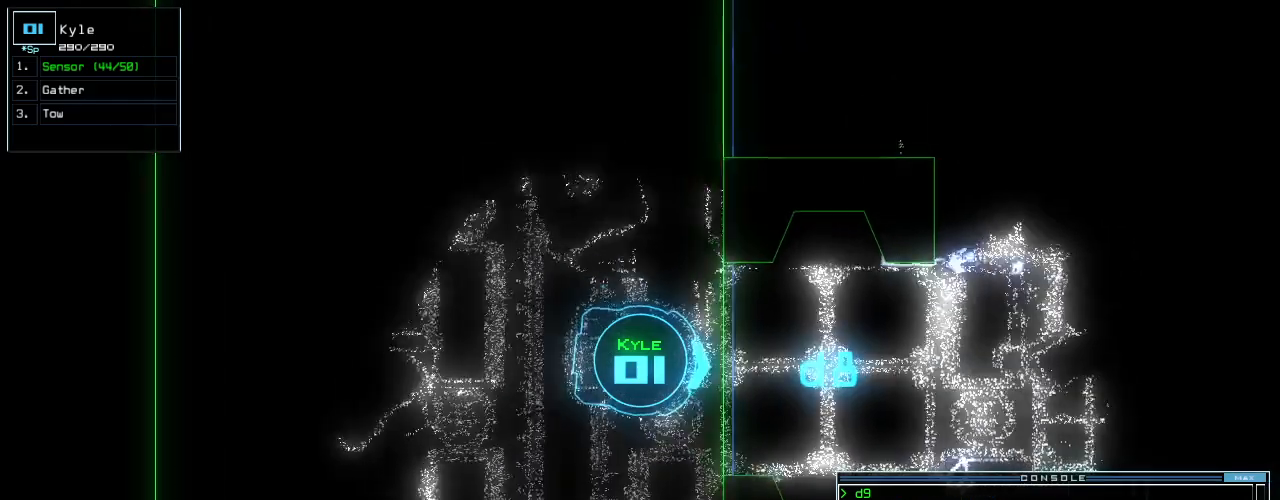
{"keys": [], "events": [[40, "left", "up"], [340, "up", "up"]]}
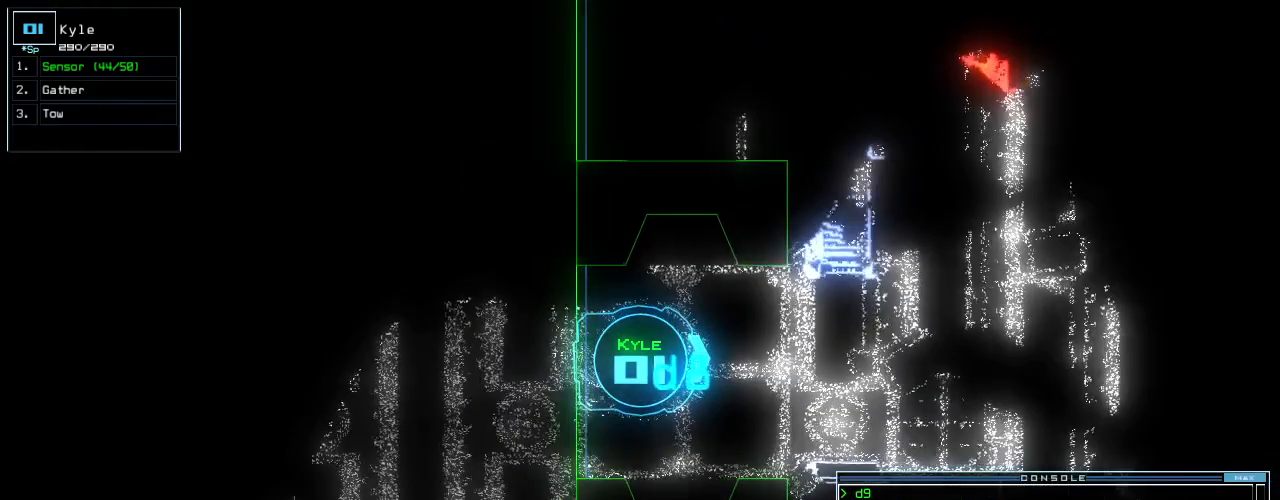
{"keys": [], "events": []}
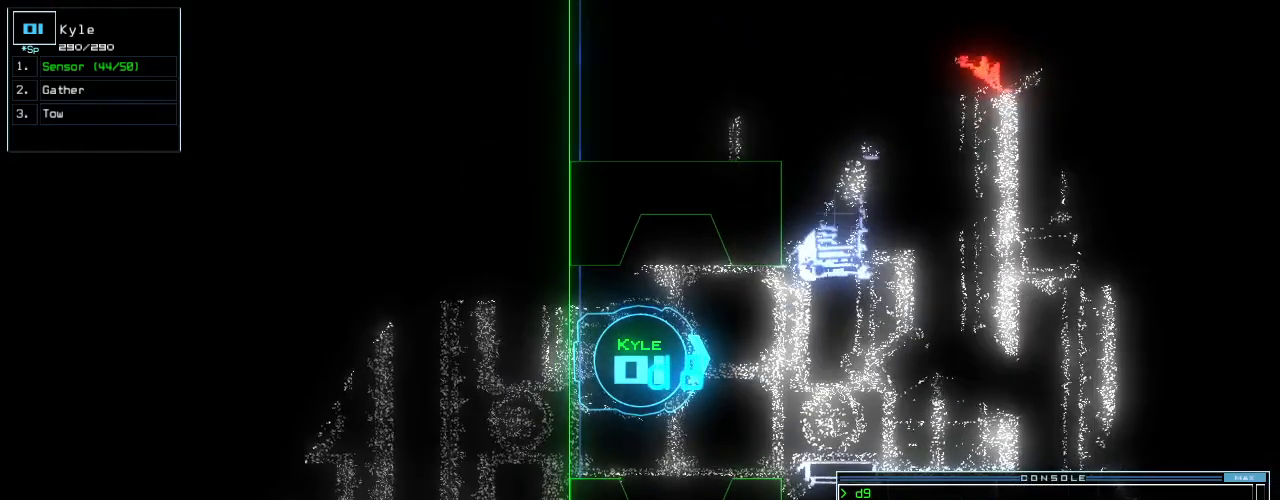
{"keys": ["down"], "events": [[20, "down", "down"], [300, "c", "down"], [340, "c", "up"], [400, "c", "down"], [500, "c", "up"]]}